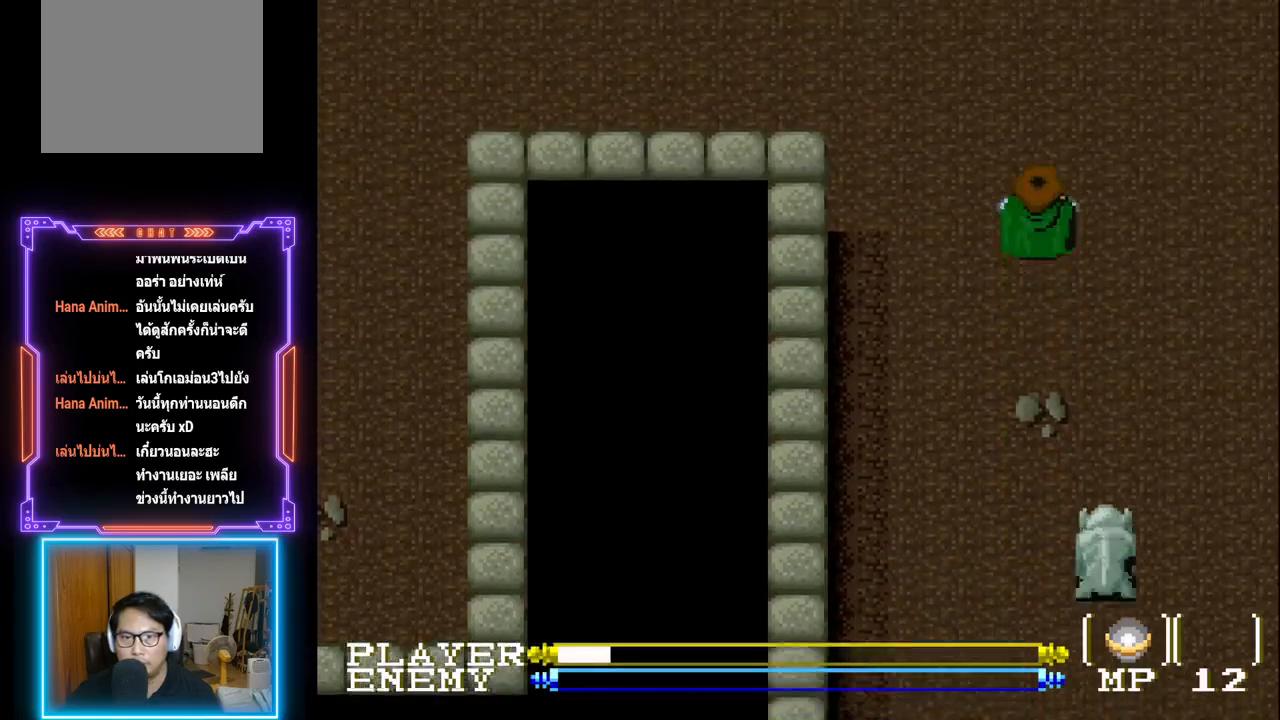
Gameplay with a controller (PlayStation layout); each line is a JSON object with the inputs held at the frame after it. "events" lists button and stick changes between this image and that frame as [ms after this image, input, new state], when the widget could be followed in between. Not read: L3 R3 right_stick.
{"buttons": ["DPAD_UP"], "left_stick": "center", "events": []}
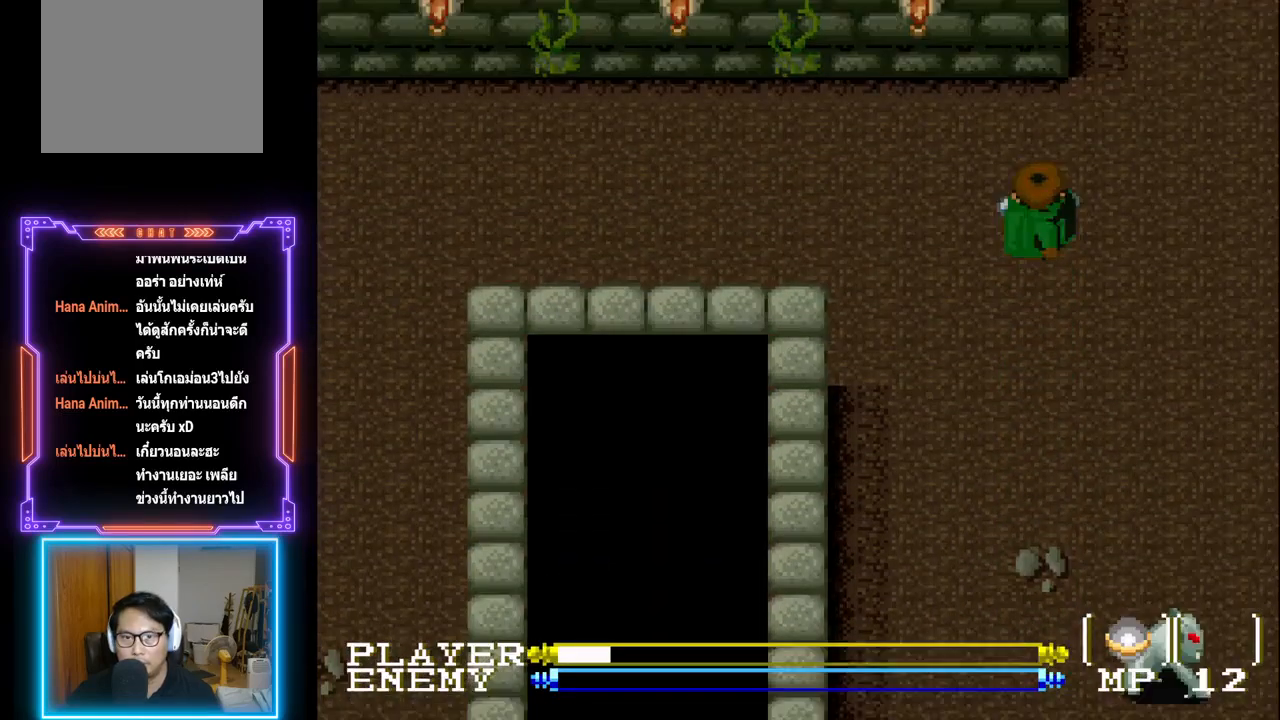
{"buttons": ["DPAD_UP"], "left_stick": "center", "events": []}
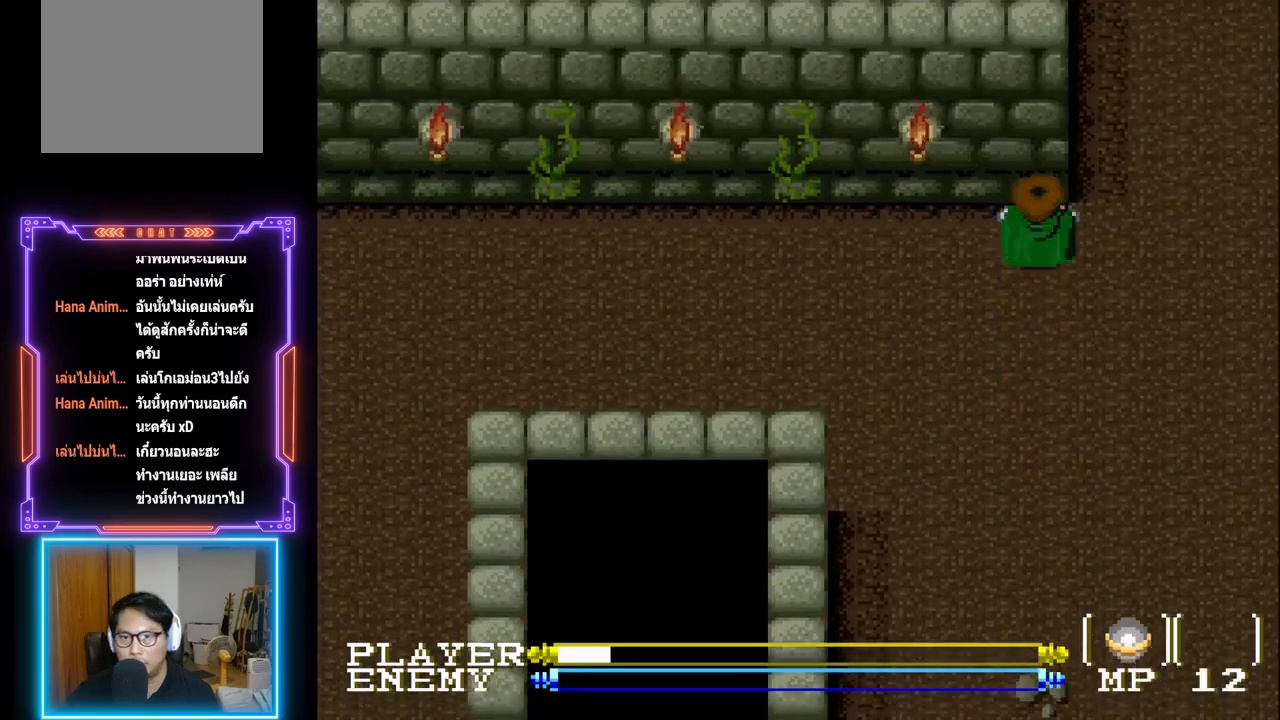
{"buttons": ["DPAD_LEFT"], "left_stick": "center", "events": [[33, "DPAD_UP", "up"], [50, "DPAD_LEFT", "down"]]}
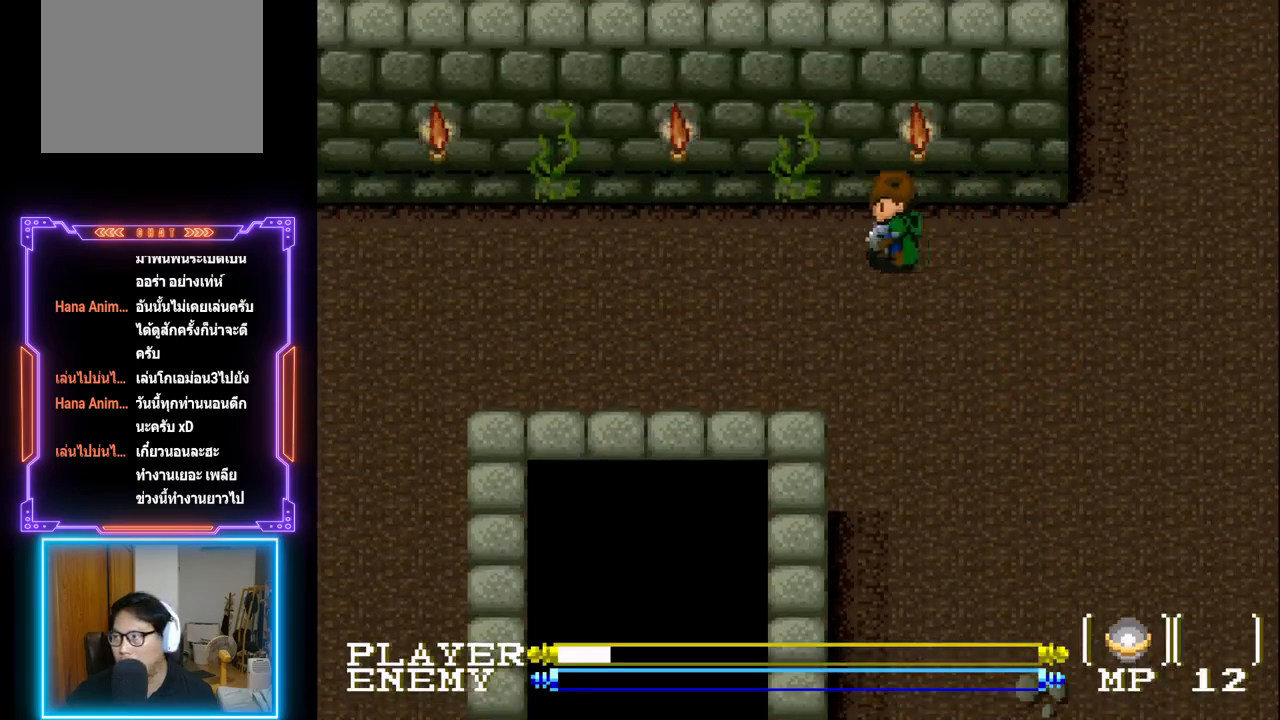
{"buttons": ["DPAD_LEFT"], "left_stick": "center", "events": []}
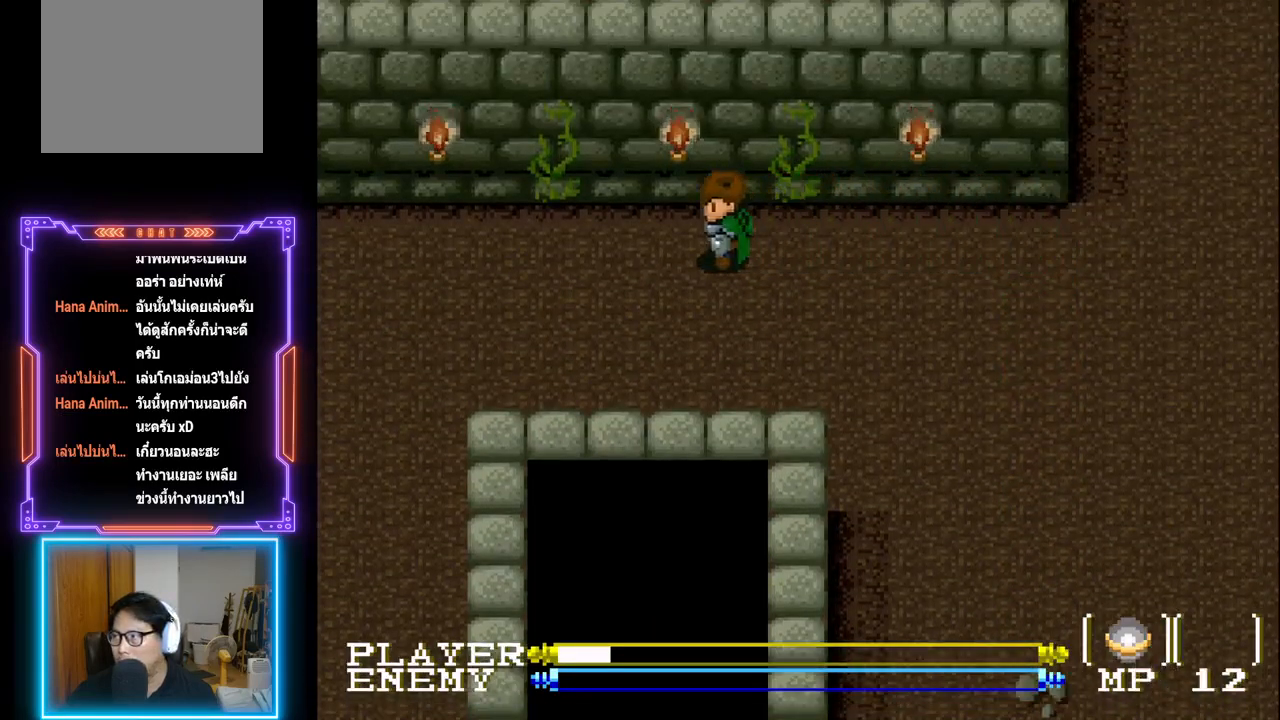
{"buttons": ["DPAD_LEFT"], "left_stick": "center", "events": []}
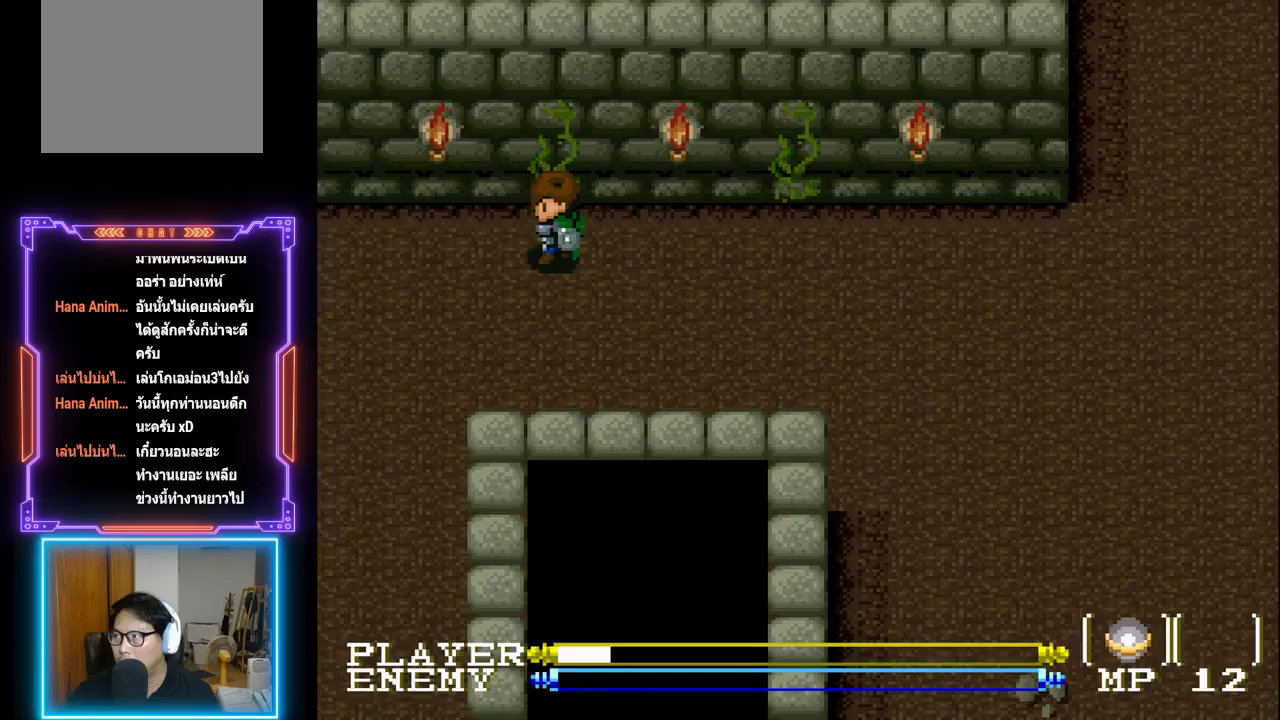
{"buttons": ["DPAD_LEFT"], "left_stick": "center", "events": []}
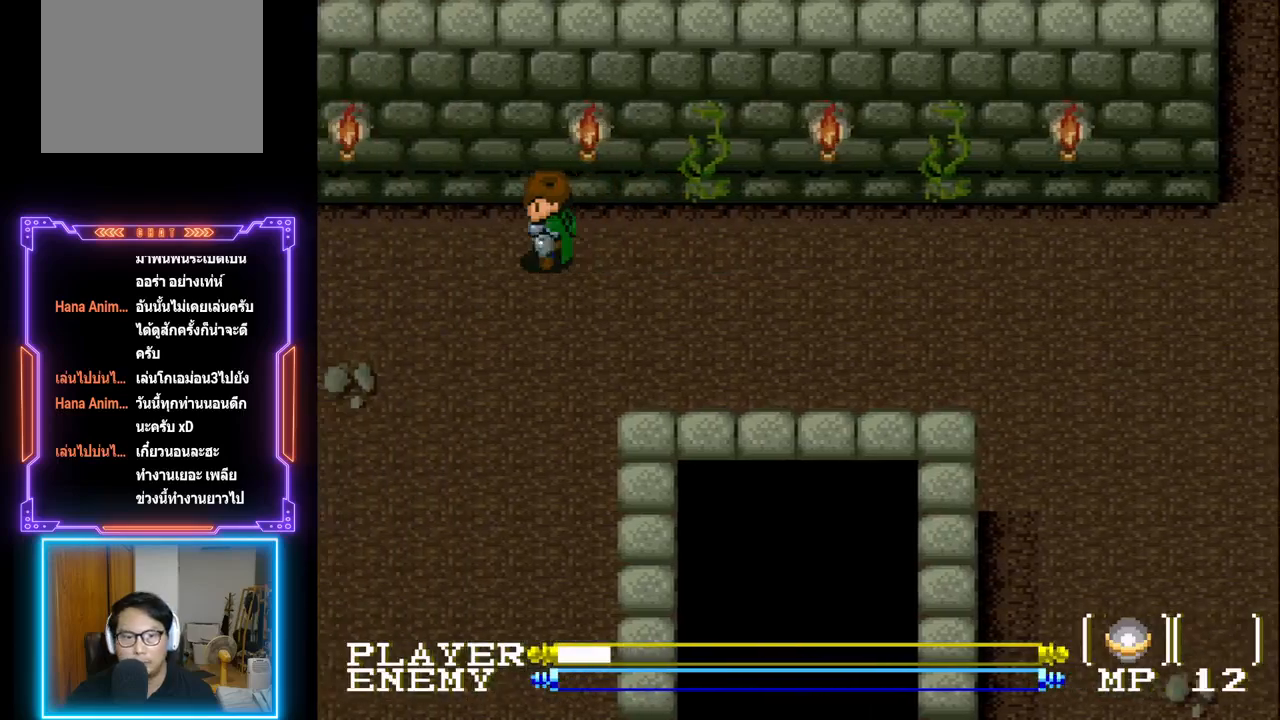
{"buttons": ["DPAD_LEFT"], "left_stick": "center", "events": []}
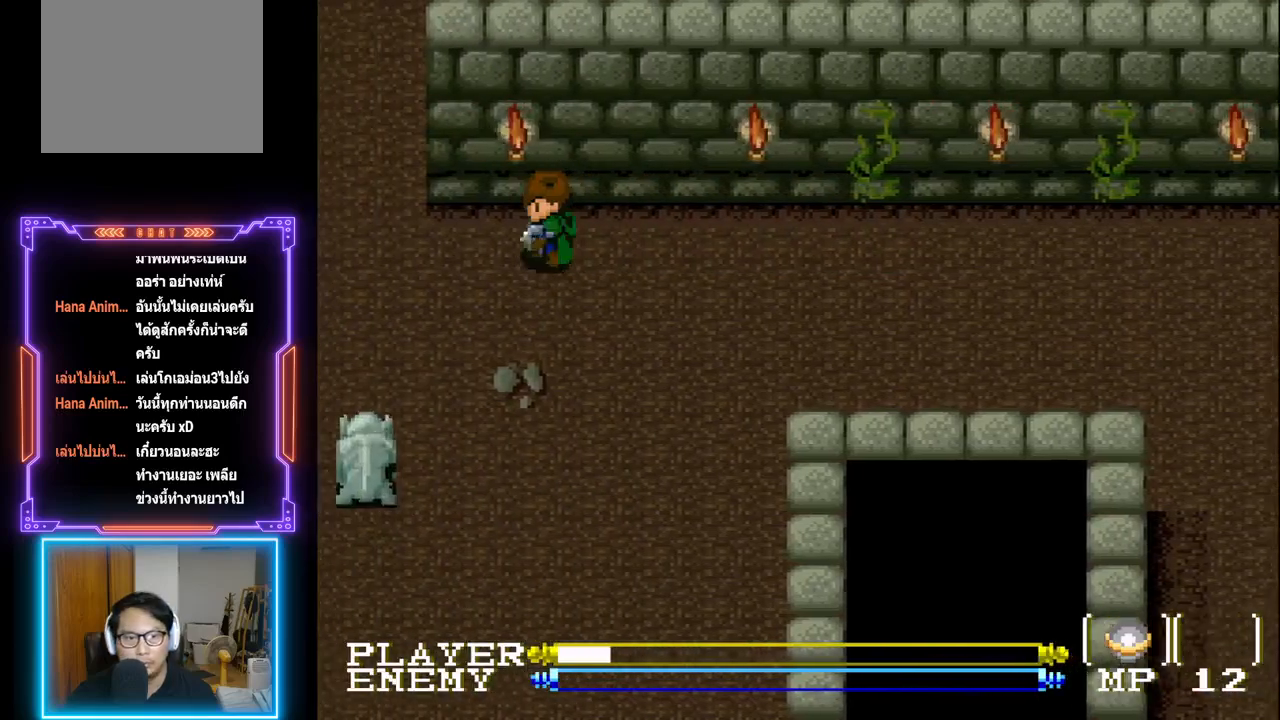
{"buttons": ["DPAD_UP", "DPAD_LEFT"], "left_stick": "center", "events": [[483, "DPAD_UP", "down"]]}
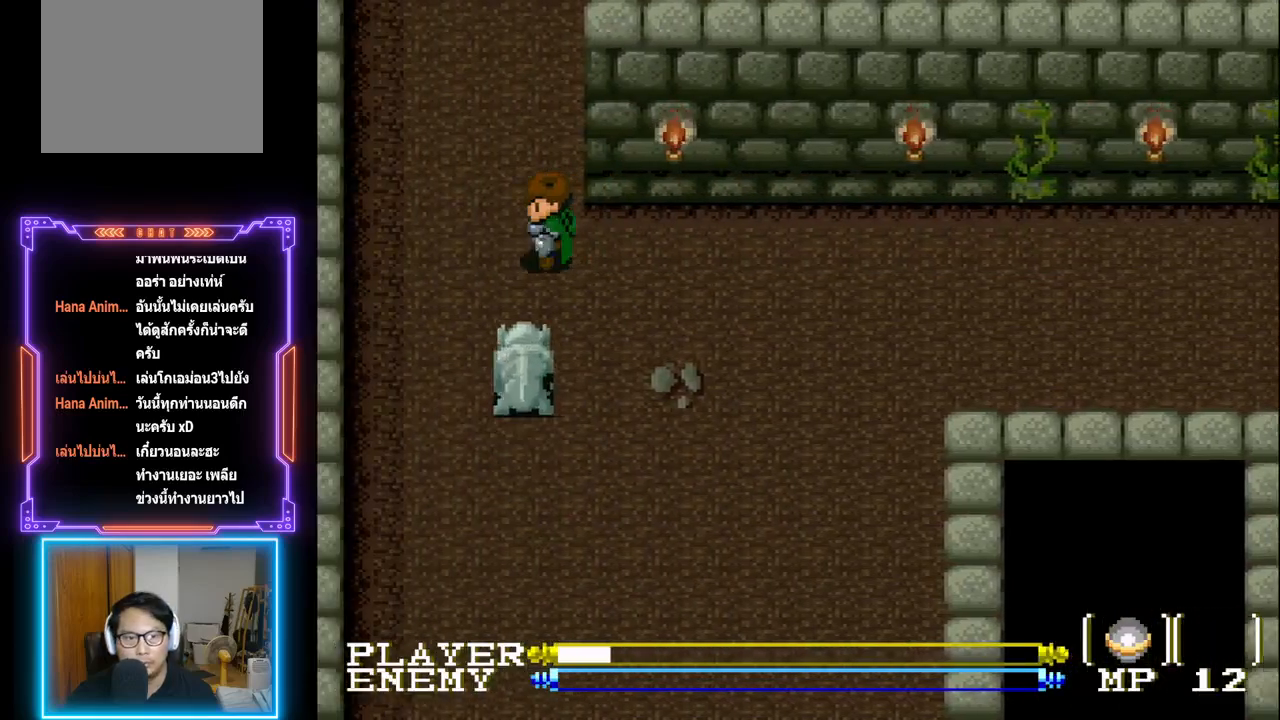
{"buttons": ["DPAD_UP"], "left_stick": "center", "events": [[17, "DPAD_LEFT", "up"]]}
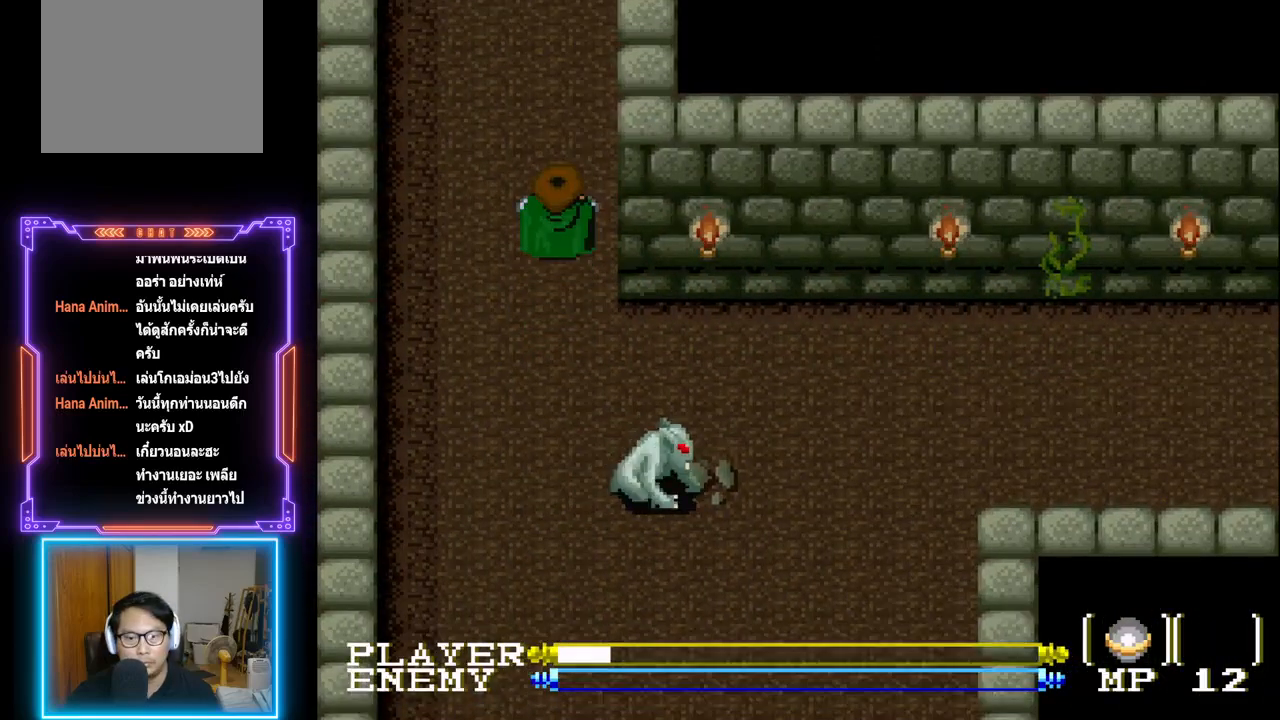
{"buttons": ["DPAD_UP"], "left_stick": "center", "events": []}
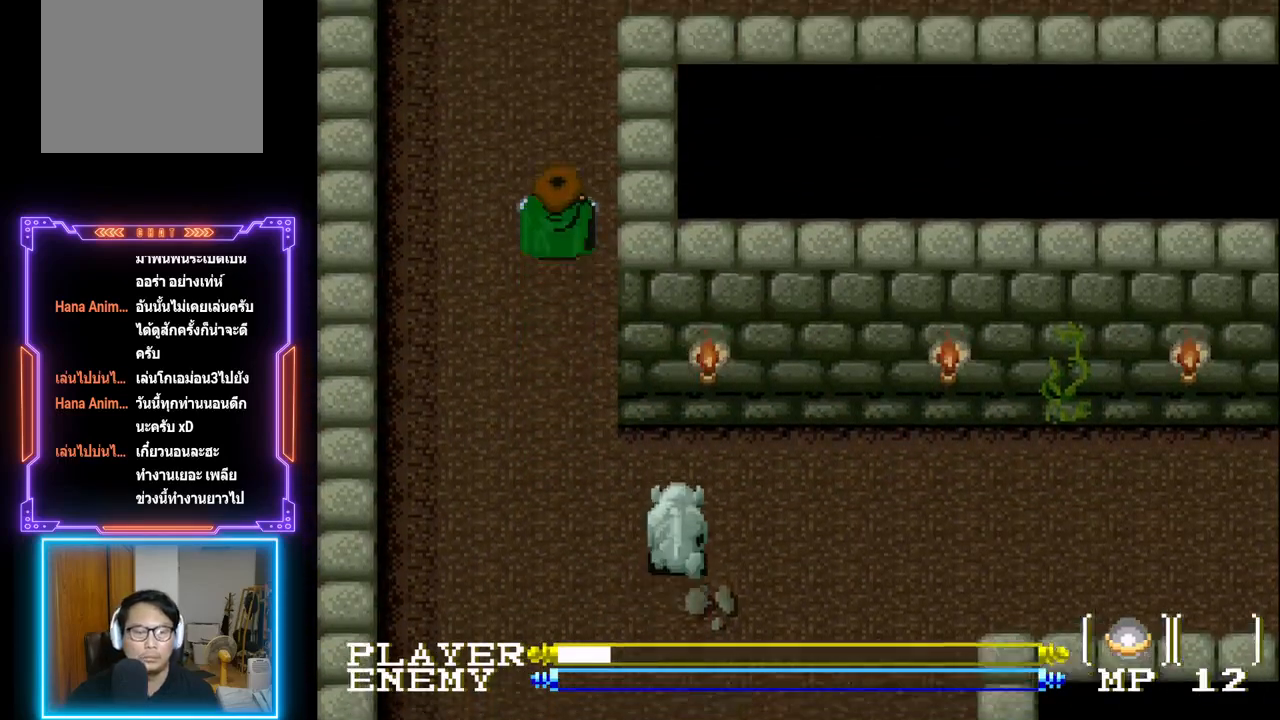
{"buttons": ["DPAD_UP"], "left_stick": "center", "events": []}
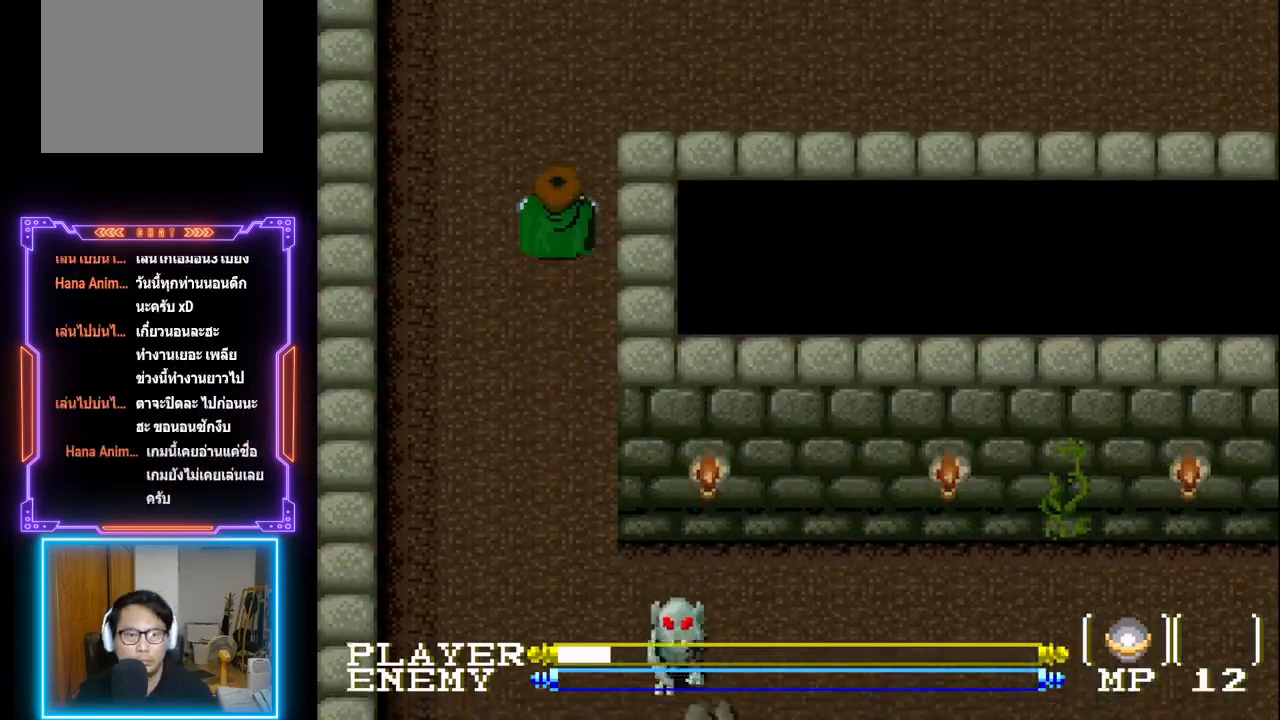
{"buttons": ["DPAD_UP"], "left_stick": "center", "events": []}
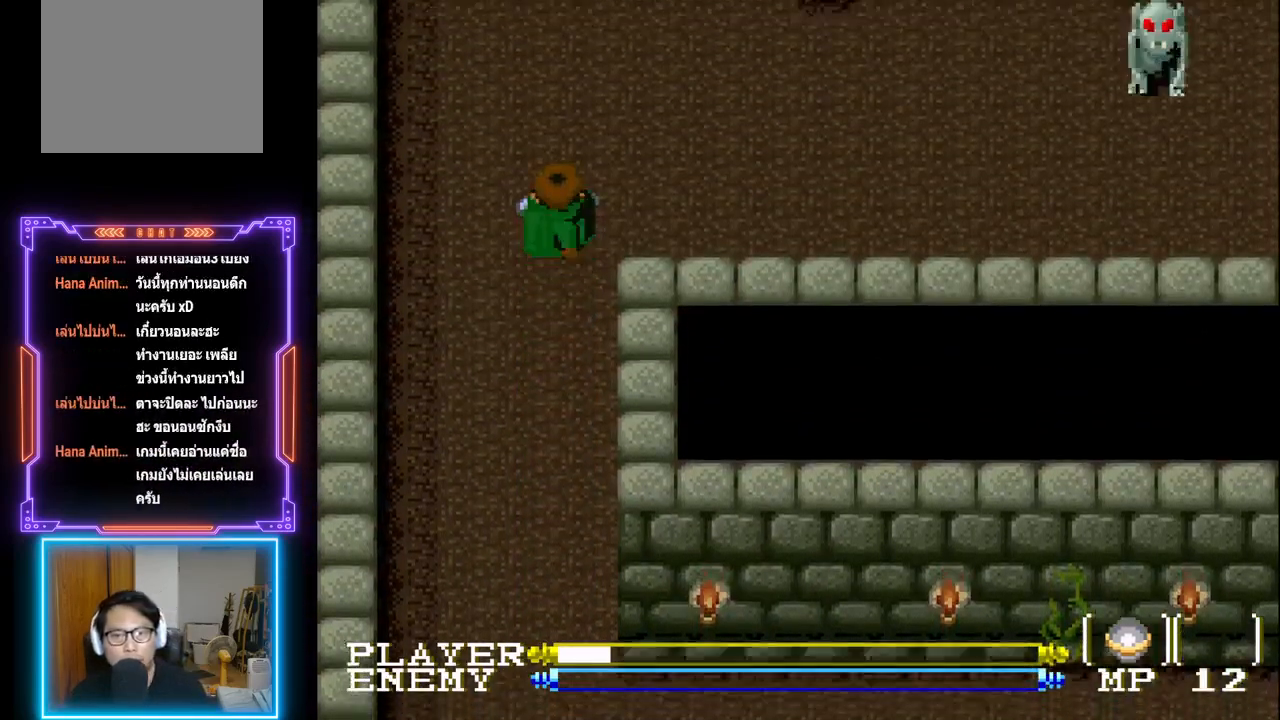
{"buttons": ["DPAD_UP"], "left_stick": "center", "events": []}
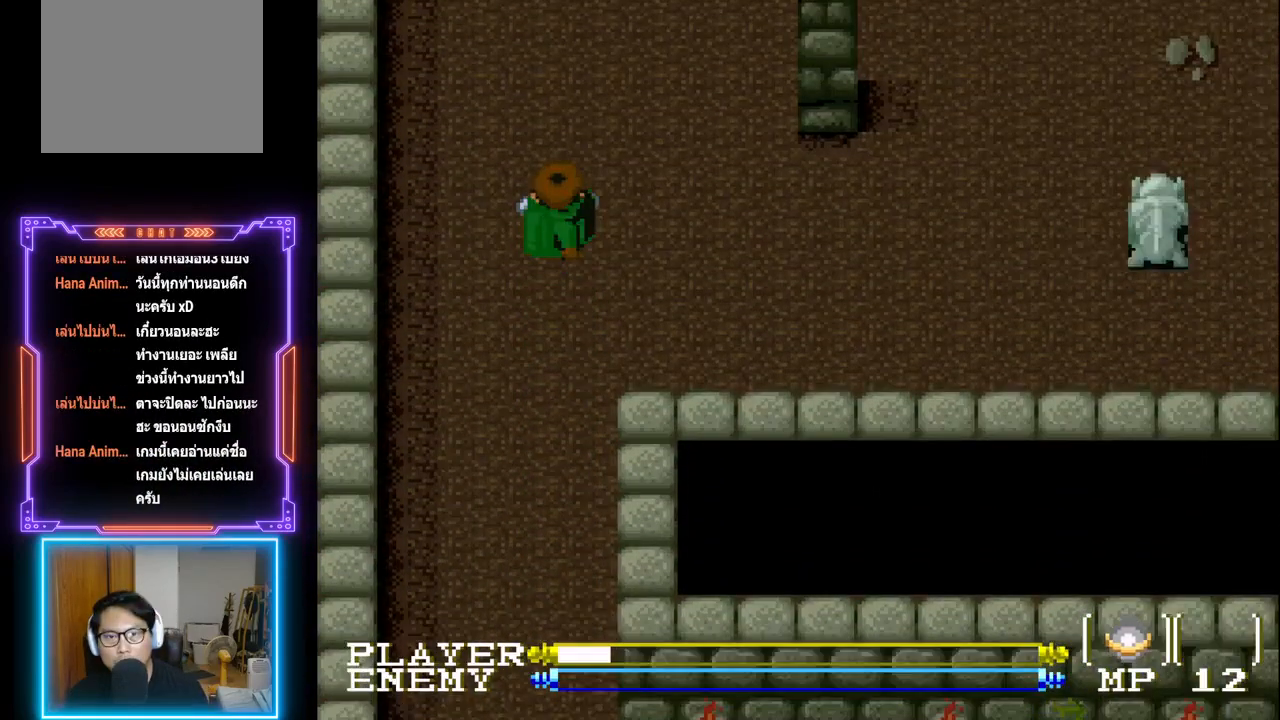
{"buttons": ["DPAD_UP"], "left_stick": "center", "events": []}
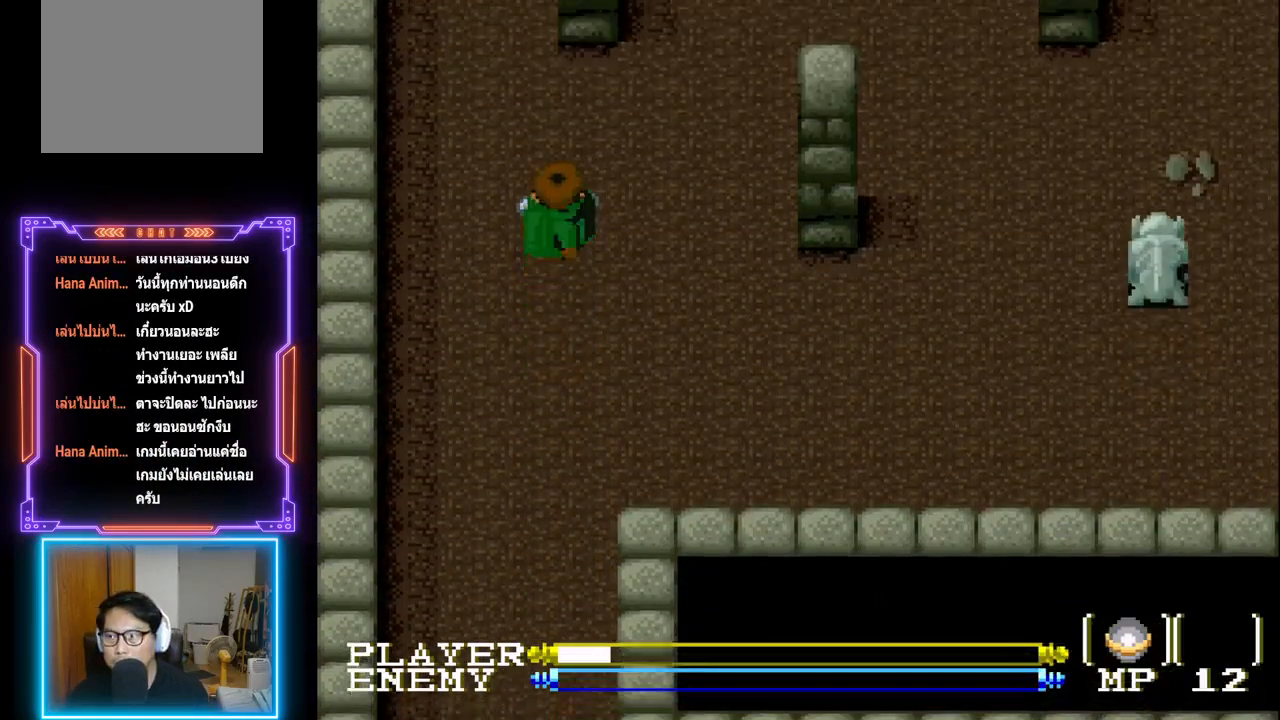
{"buttons": ["DPAD_UP", "DPAD_RIGHT"], "left_stick": "center", "events": [[450, "DPAD_RIGHT", "down"]]}
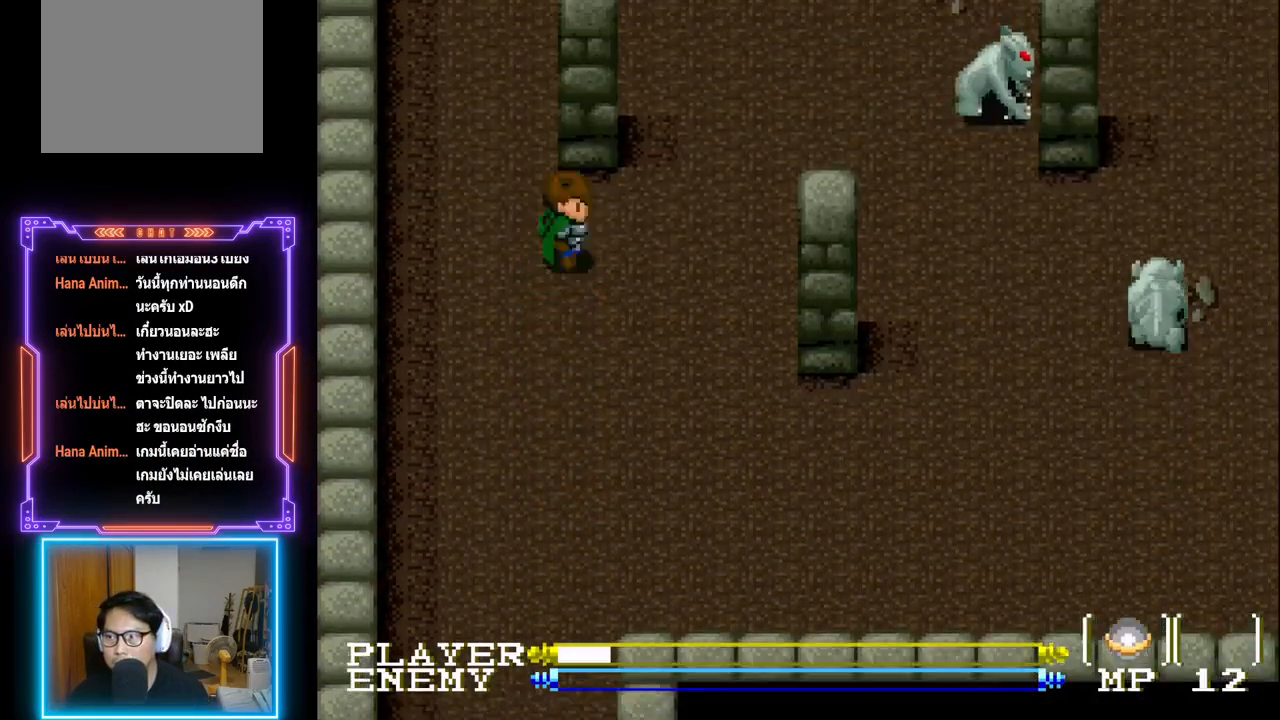
{"buttons": ["DPAD_UP"], "left_stick": "center", "events": [[33, "DPAD_RIGHT", "up"]]}
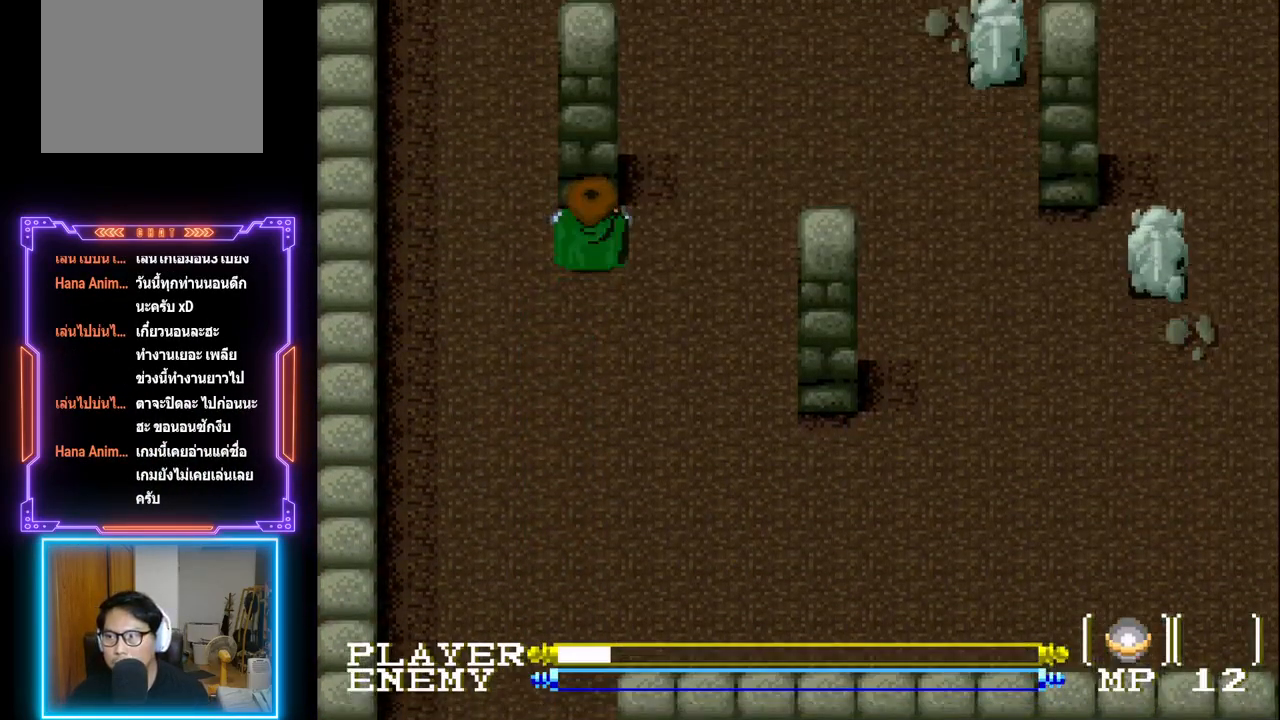
{"buttons": ["DPAD_UP", "DPAD_RIGHT"], "left_stick": "center", "events": [[450, "DPAD_RIGHT", "down"]]}
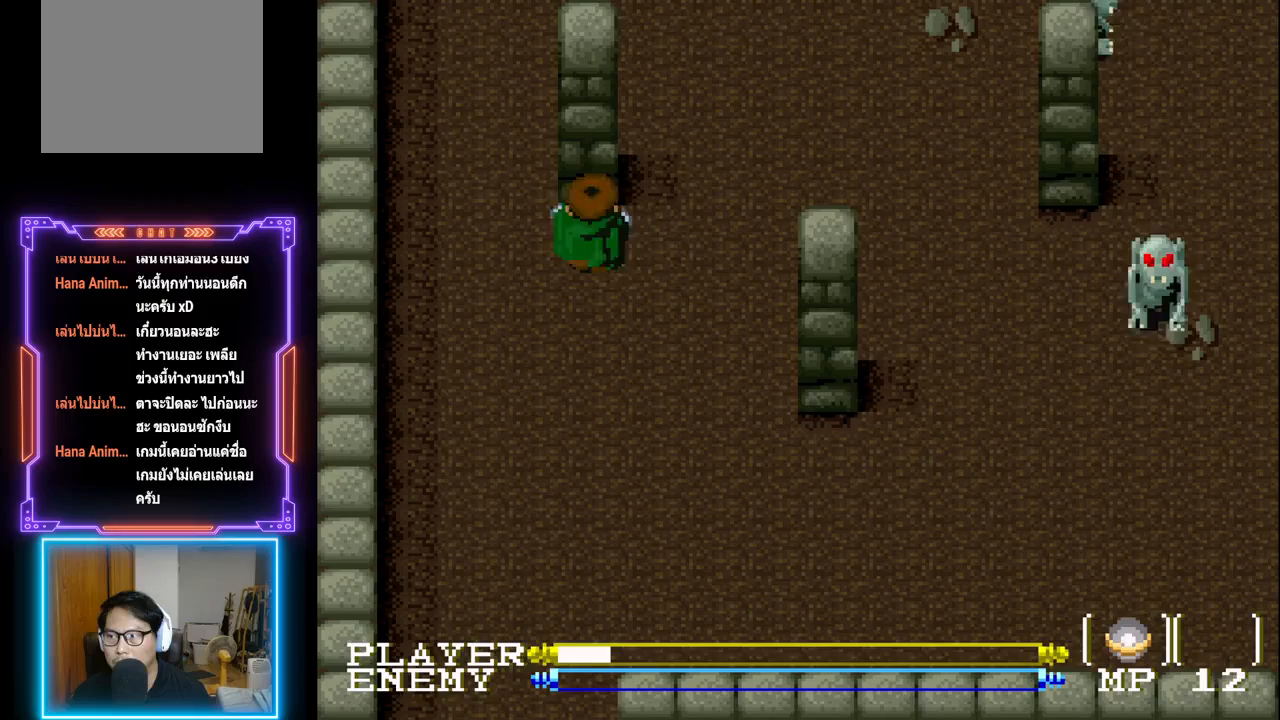
{"buttons": ["DPAD_UP"], "left_stick": "center", "events": [[83, "DPAD_UP", "up"], [483, "DPAD_UP", "down"], [500, "DPAD_RIGHT", "up"]]}
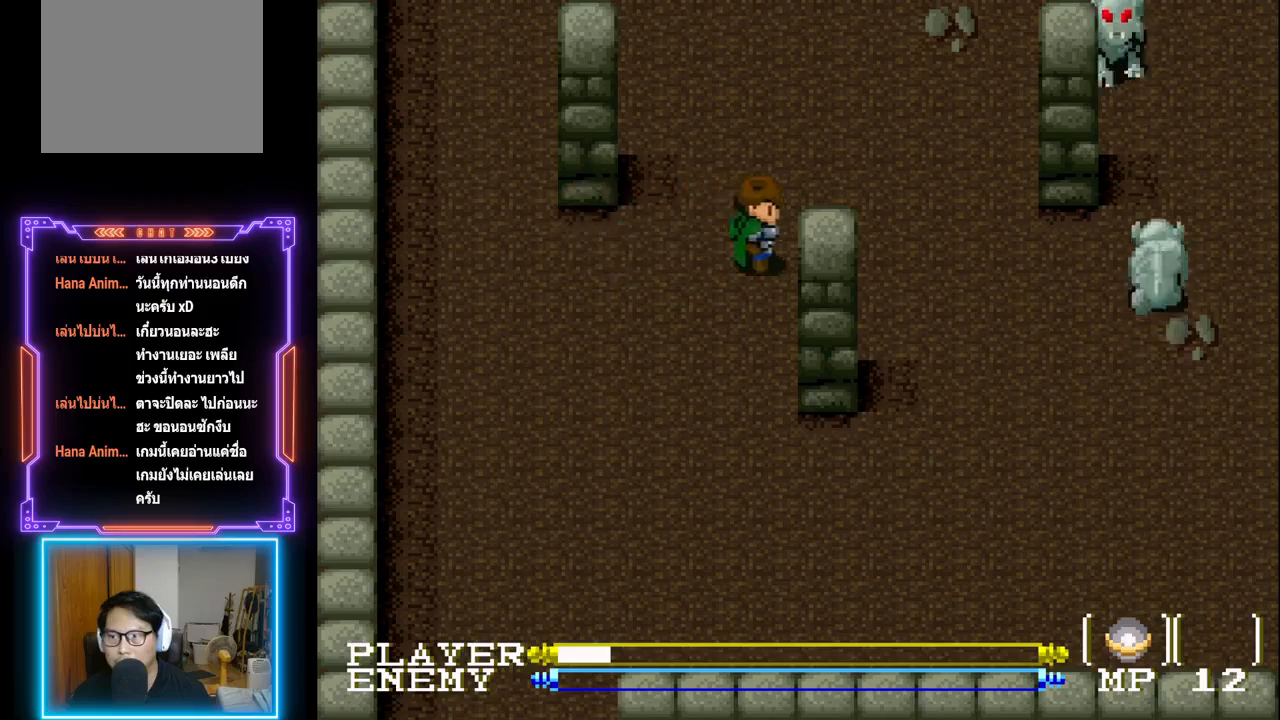
{"buttons": ["DPAD_UP"], "left_stick": "center", "events": []}
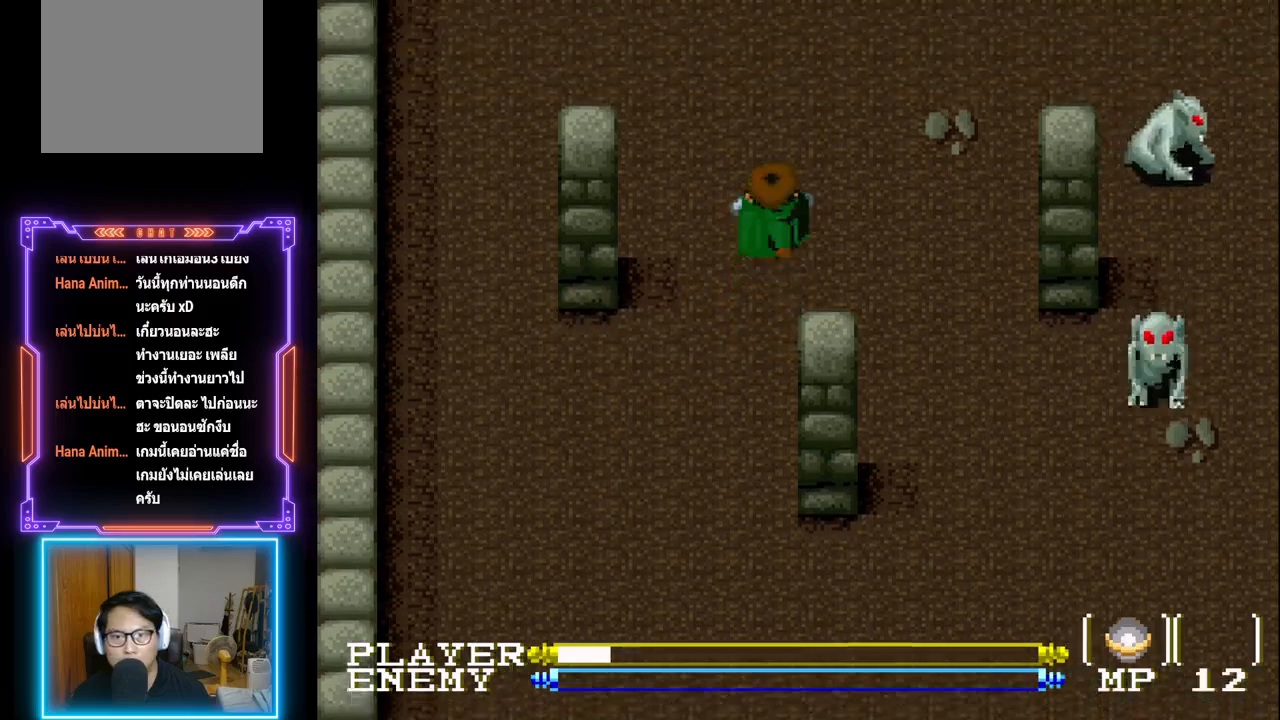
{"buttons": ["DPAD_UP"], "left_stick": "center", "events": []}
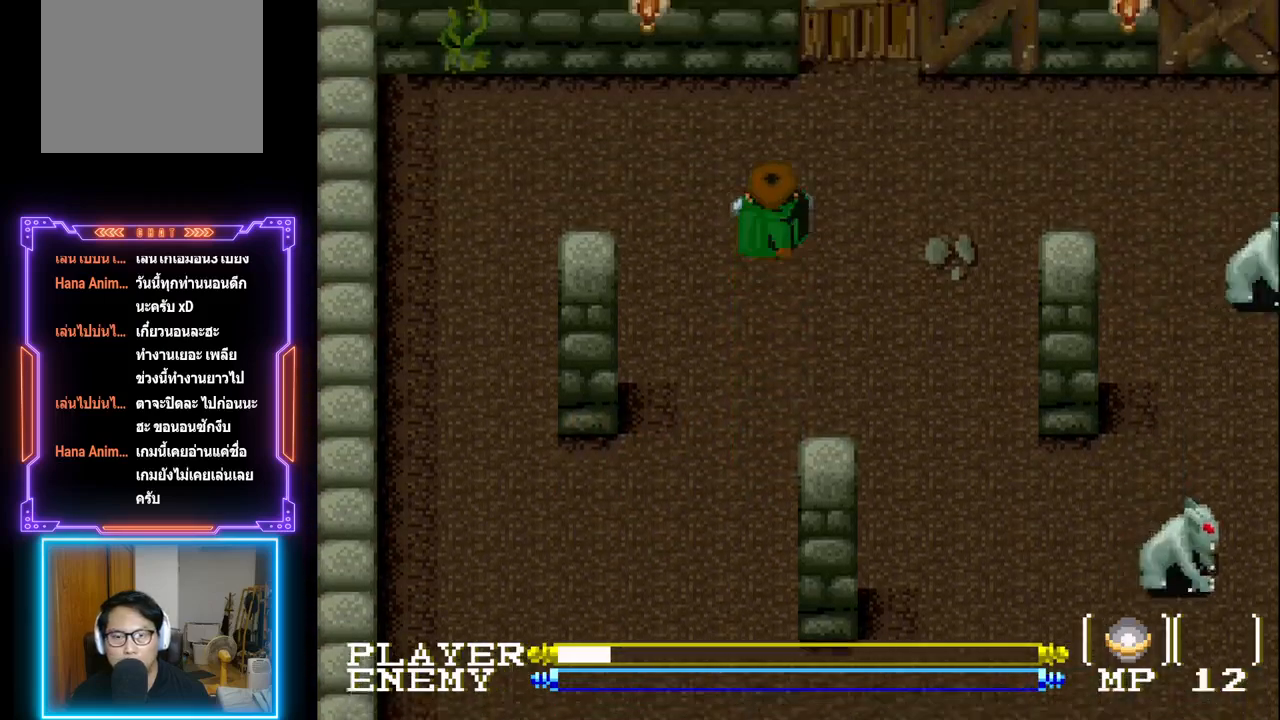
{"buttons": ["DPAD_RIGHT"], "left_stick": "center", "events": [[367, "DPAD_RIGHT", "down"], [417, "DPAD_UP", "up"]]}
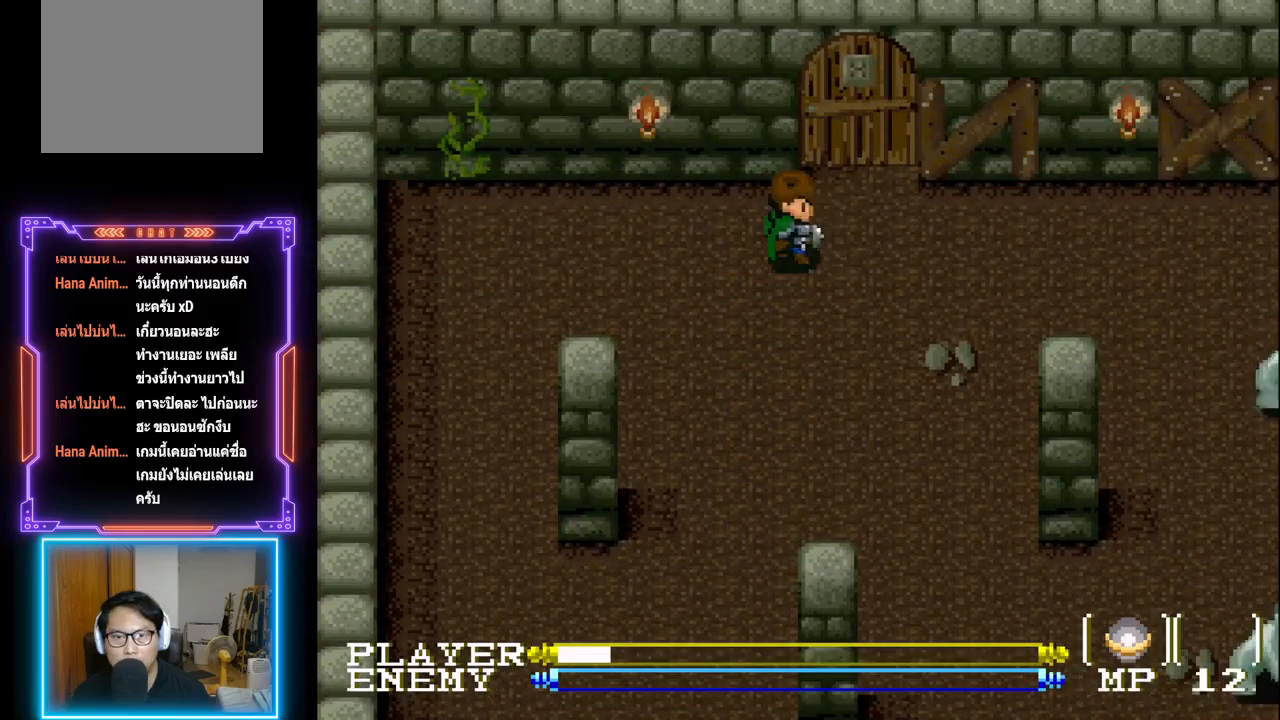
{"buttons": ["DPAD_UP"], "left_stick": "center", "events": [[167, "DPAD_UP", "down"], [200, "DPAD_RIGHT", "up"]]}
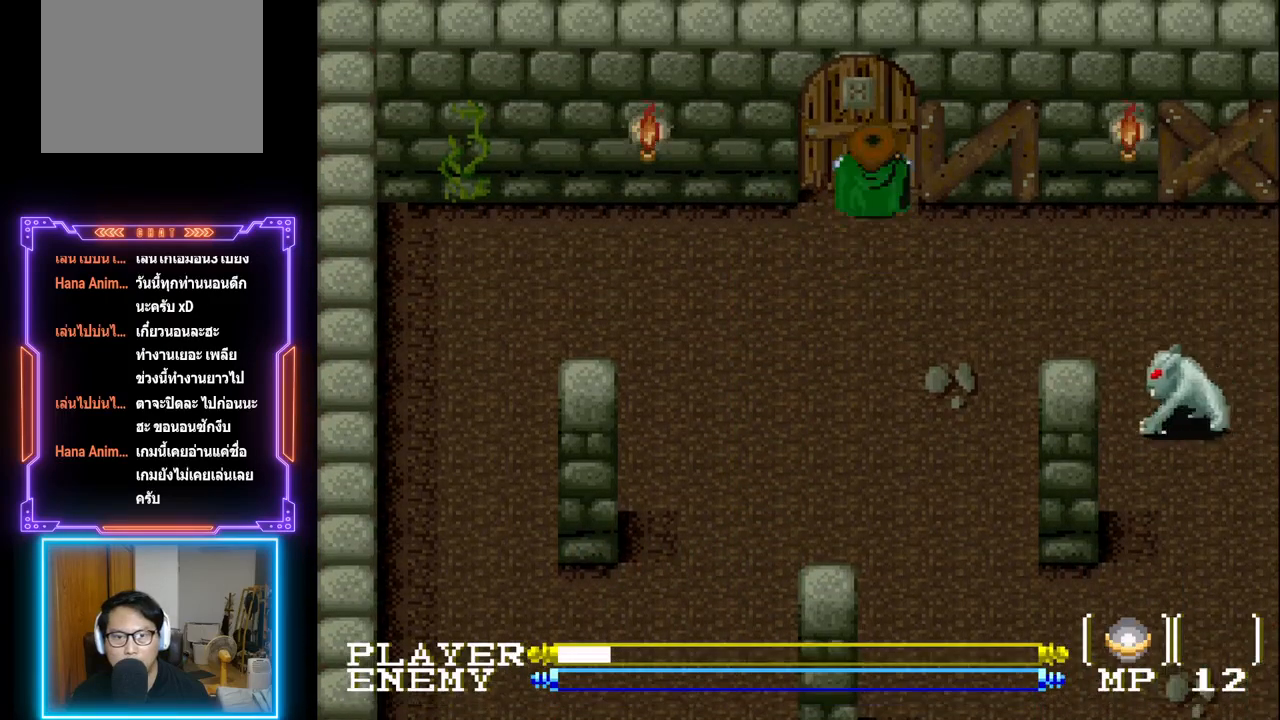
{"buttons": ["DPAD_UP"], "left_stick": "center", "events": [[283, "CIRCLE", "down"], [483, "CIRCLE", "up"]]}
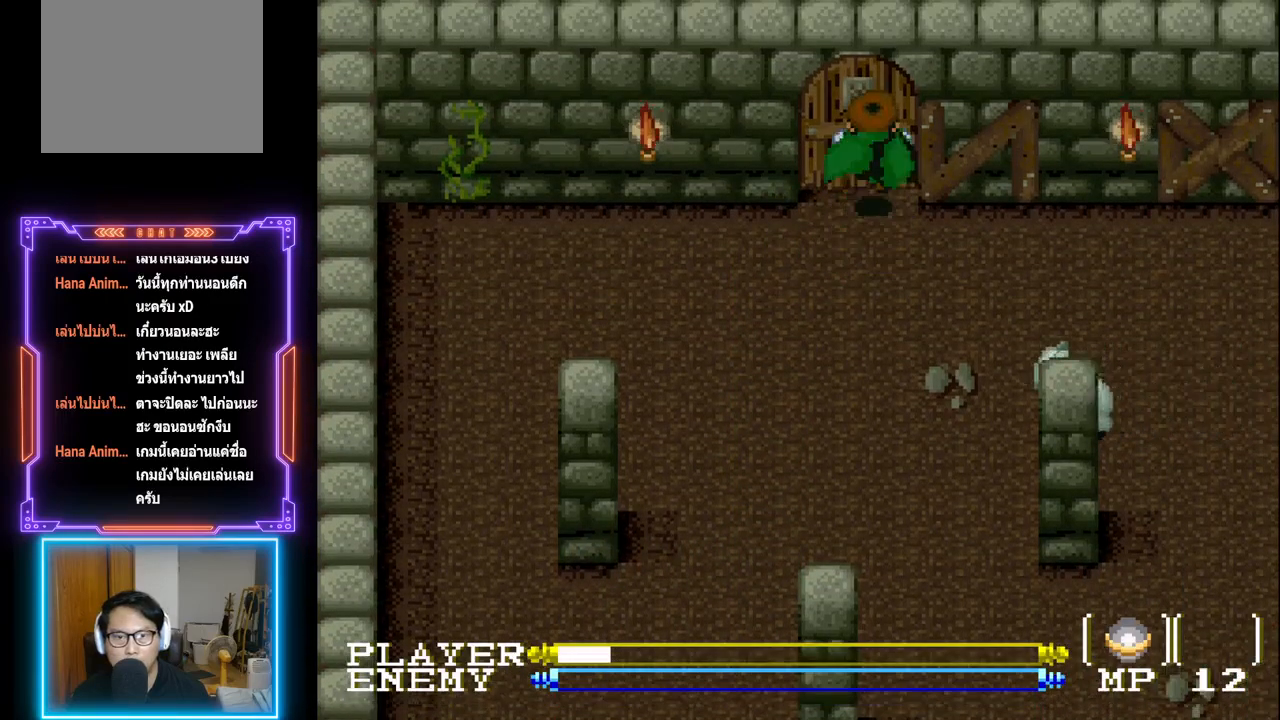
{"buttons": [], "left_stick": "center", "events": [[50, "DPAD_UP", "up"]]}
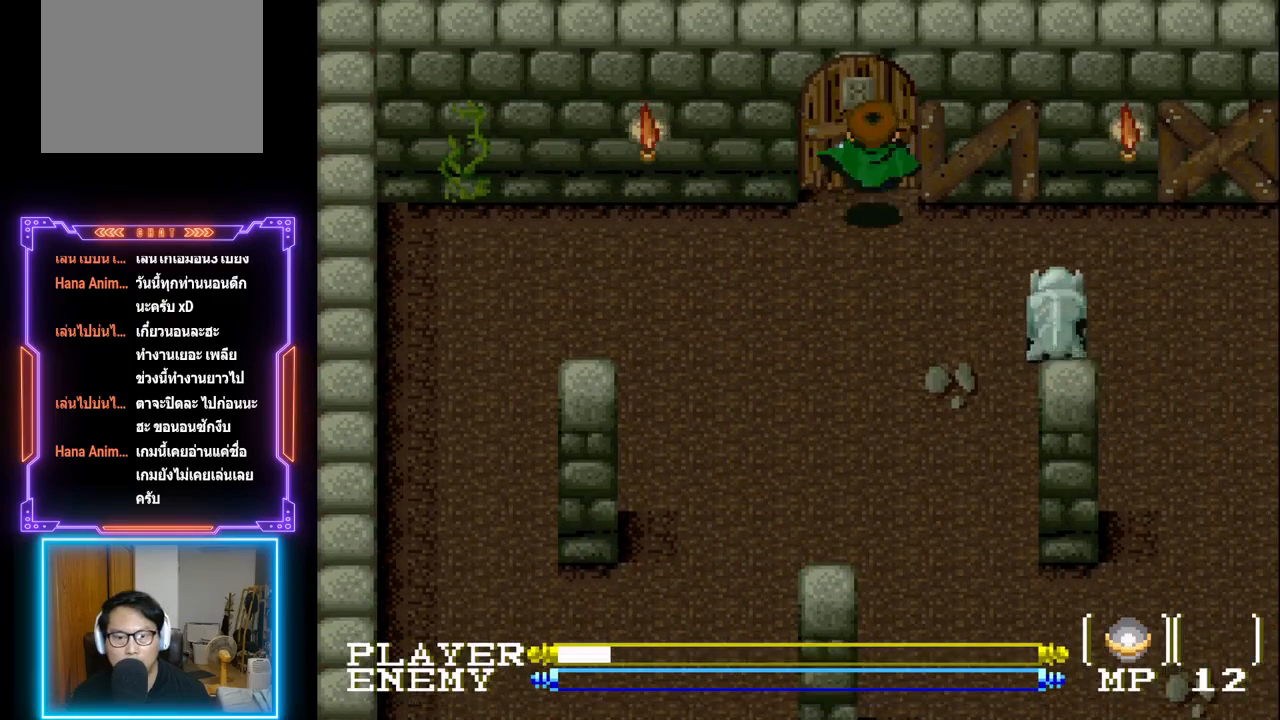
{"buttons": [], "left_stick": "center", "events": []}
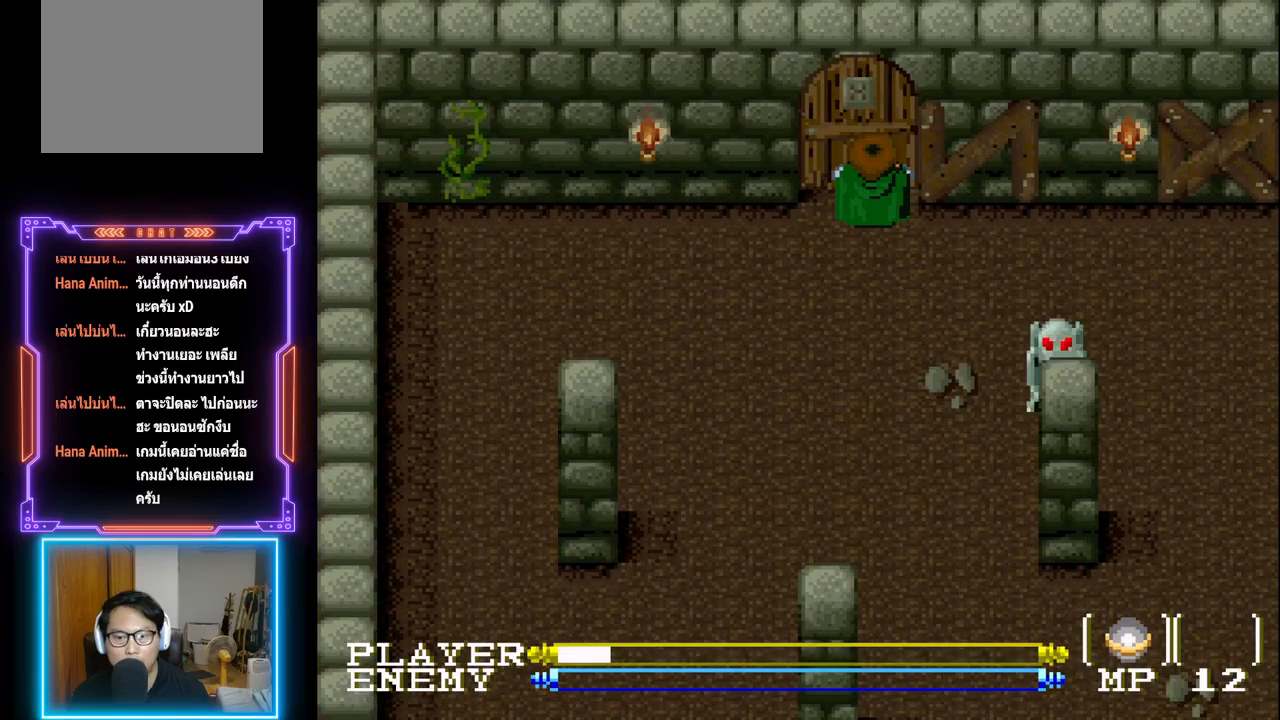
{"buttons": ["SQUARE"], "left_stick": "center", "events": [[317, "SQUARE", "down"]]}